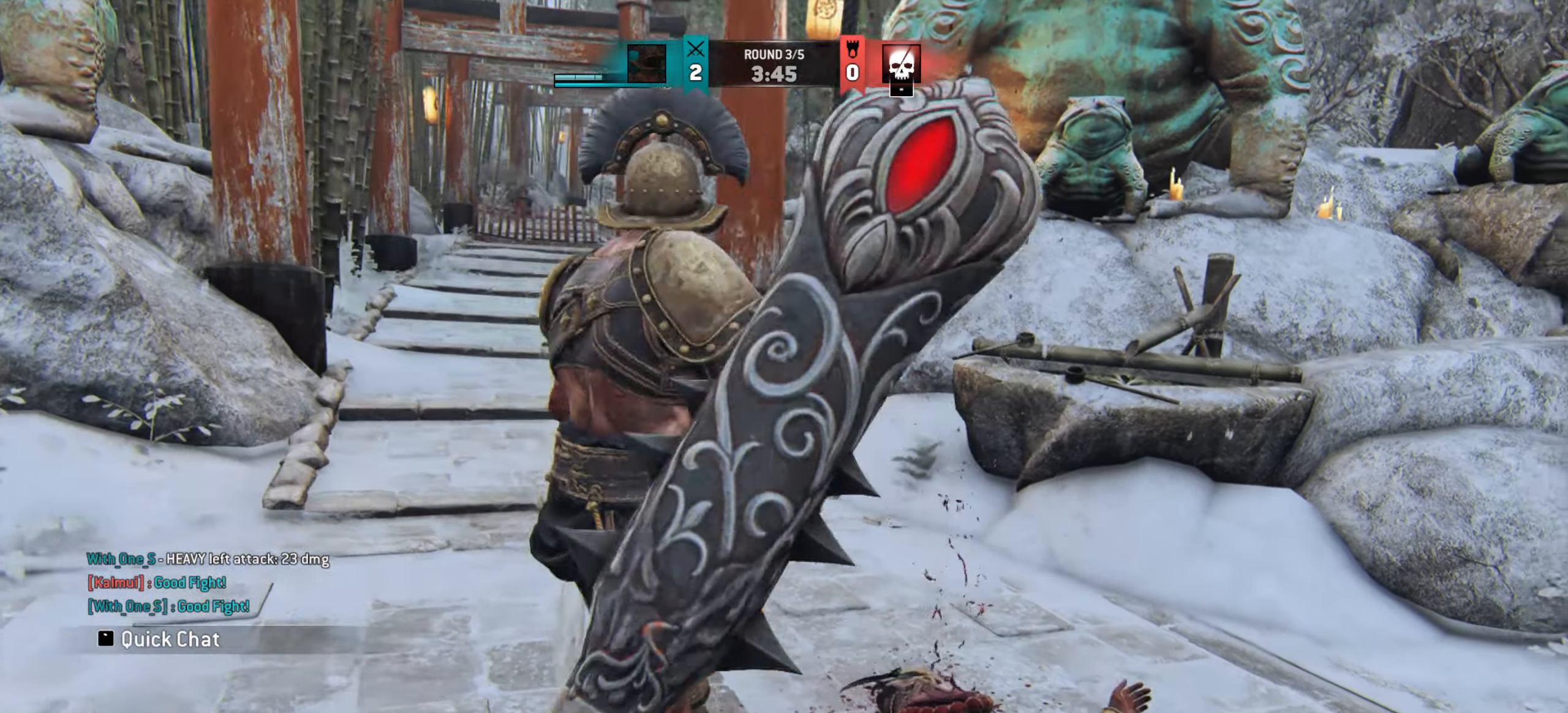
Gameplay with keyboard and mouse; each line is a JSON object with the keys and mouse buttons held at the frame after it. "events" lists presses ("down") and releases ("up") of "a", "ctrl", "d", "e", "q", "s", "shift", "space", "w", "mouse_left", "mouse_wheel", "mouse_right", "mouse_mb4" and "mouse_mb5" between this image and that frame as [ms after this image, input, new state], when the widget could be followed in between. "mouse_left", "mouse_wheel", "mouse_right", "mouse_mb4", "mouse_mb5" = the "left", "wheel", "right", "mb4", "mb5" buttons of the "mouse" list. No other keys are recorded. "wheel" means that the mouse wheel is clicked or scrolled. Mouse movement is not recorded.
{"keys": ["s"], "mouse": [], "events": [[267, "s", "down"]]}
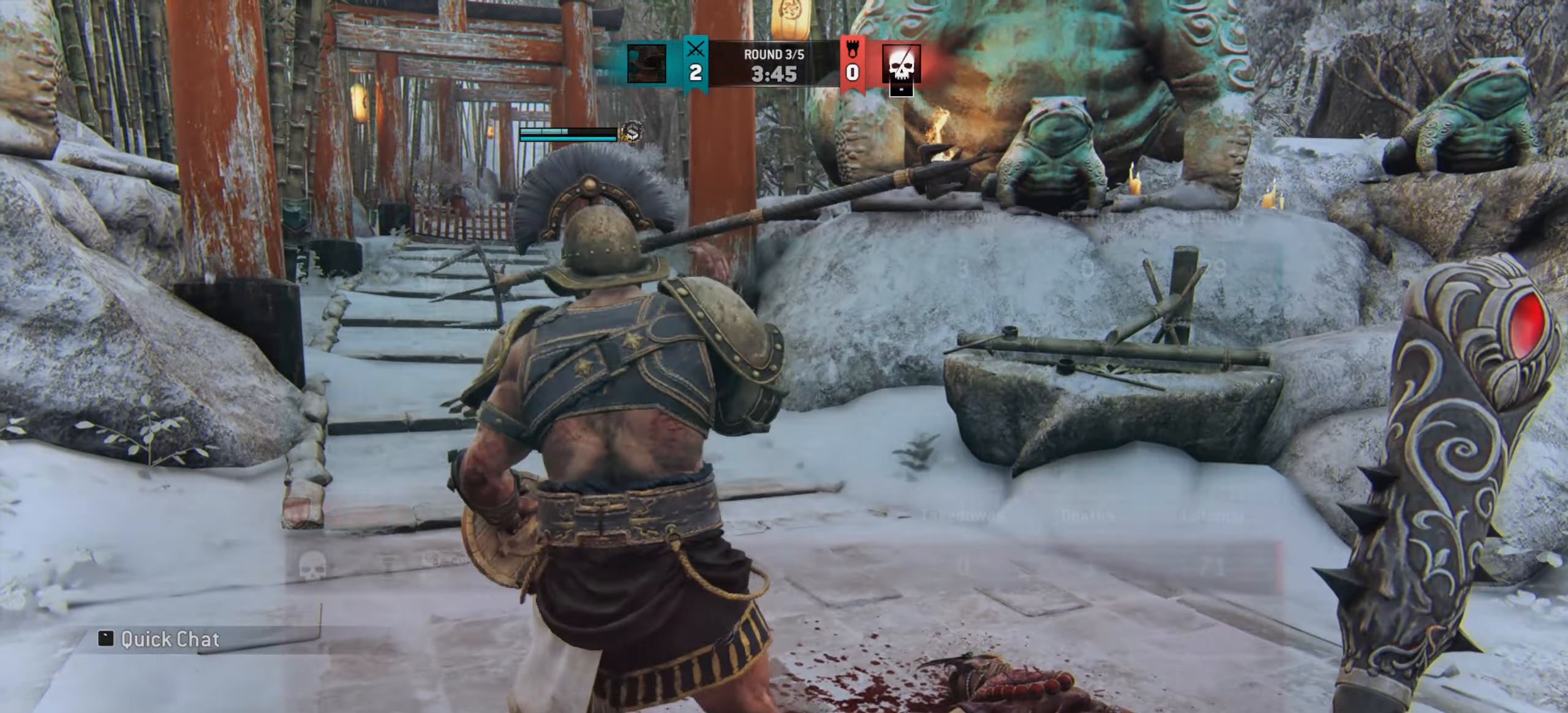
{"keys": ["d"], "mouse": [], "events": [[317, "d", "down"], [367, "s", "up"]]}
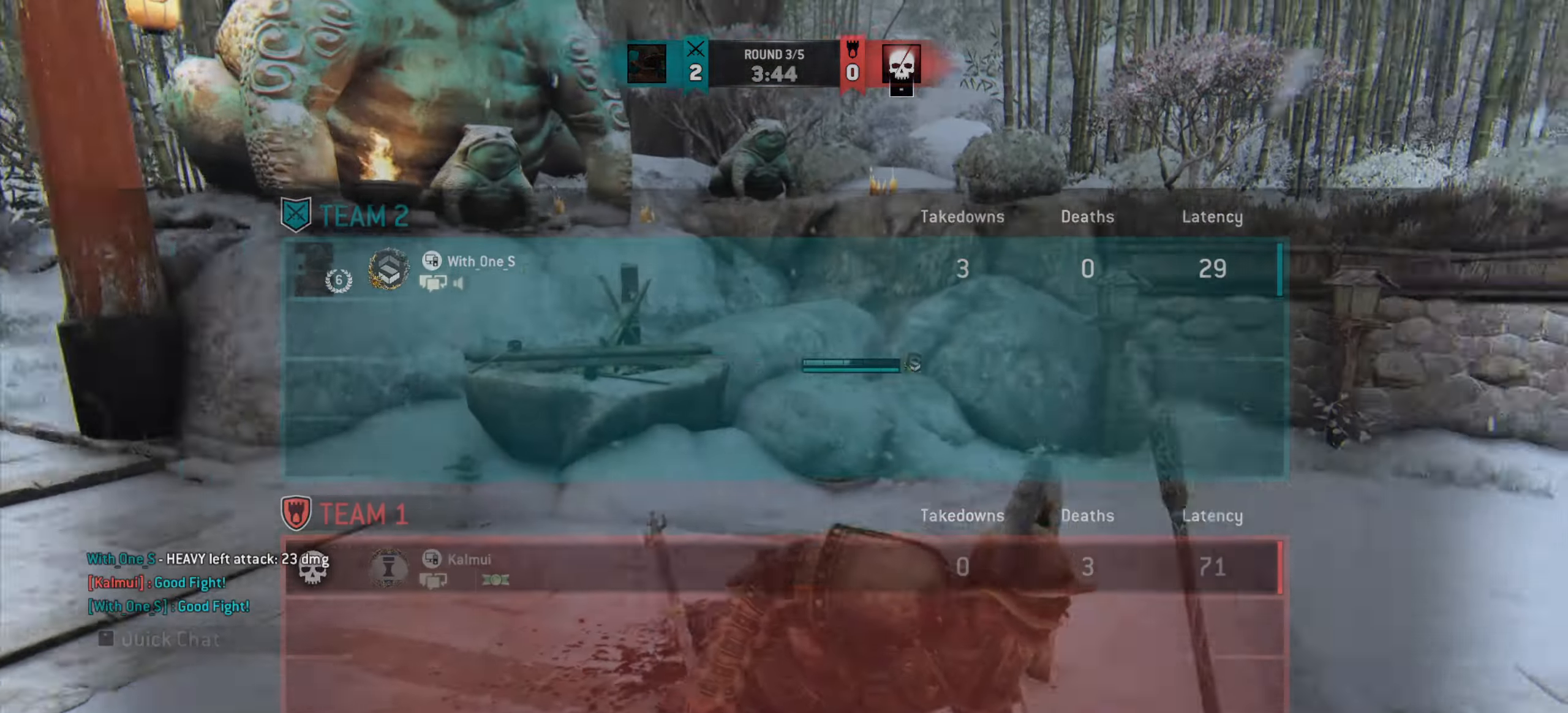
{"keys": ["a", "w"], "mouse": [], "events": [[50, "w", "down"], [134, "d", "up"], [451, "a", "down"]]}
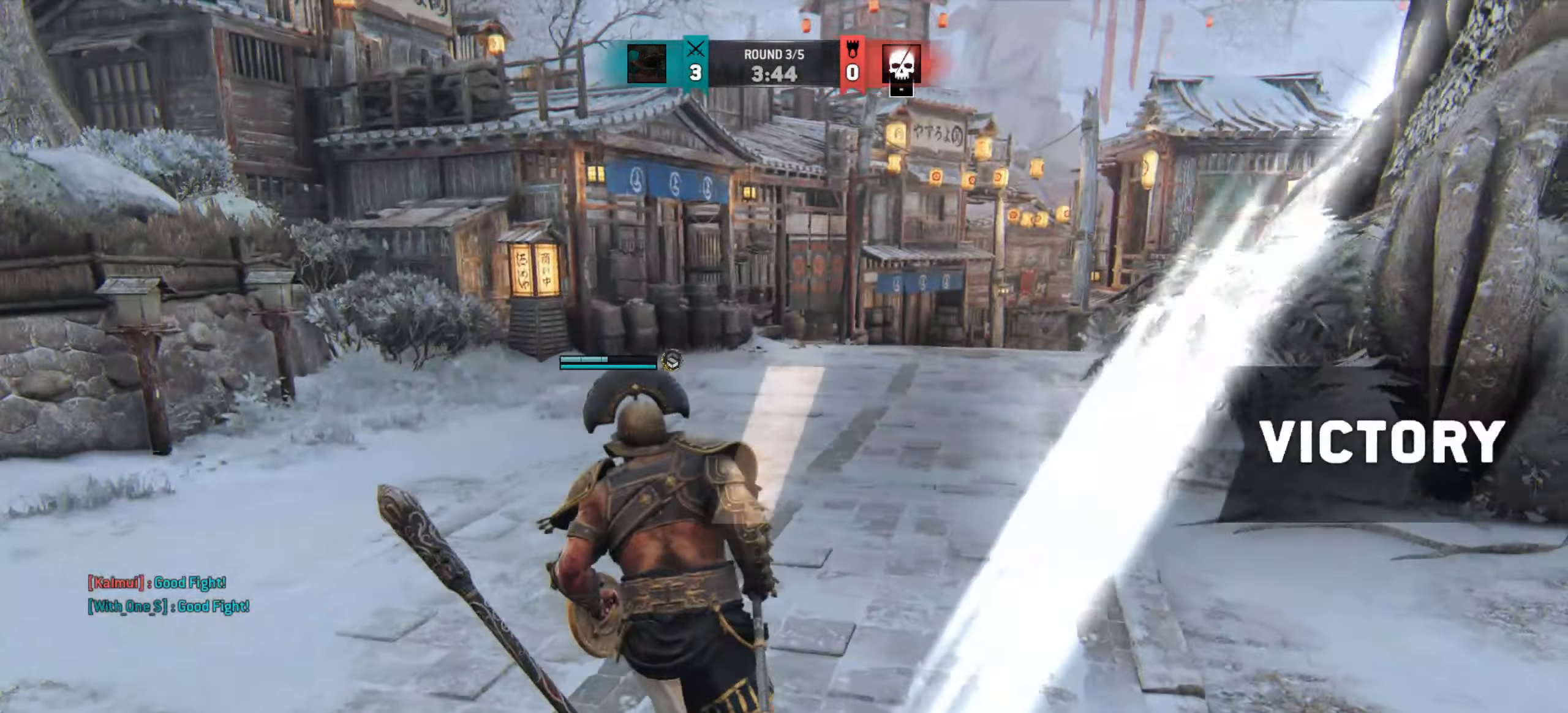
{"keys": ["a"], "mouse": [], "events": [[434, "w", "up"]]}
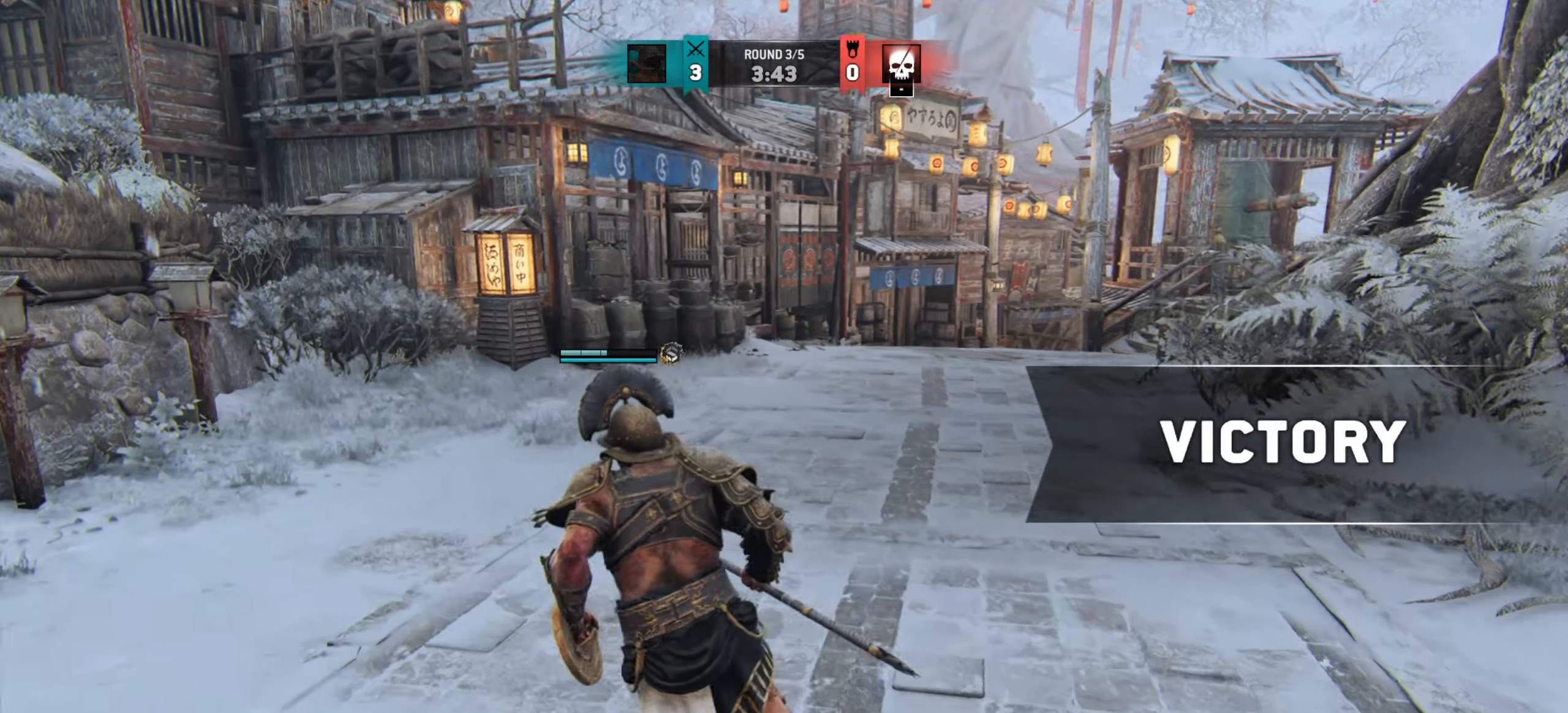
{"keys": ["w"], "mouse": [], "events": [[34, "a", "up"], [117, "w", "down"]]}
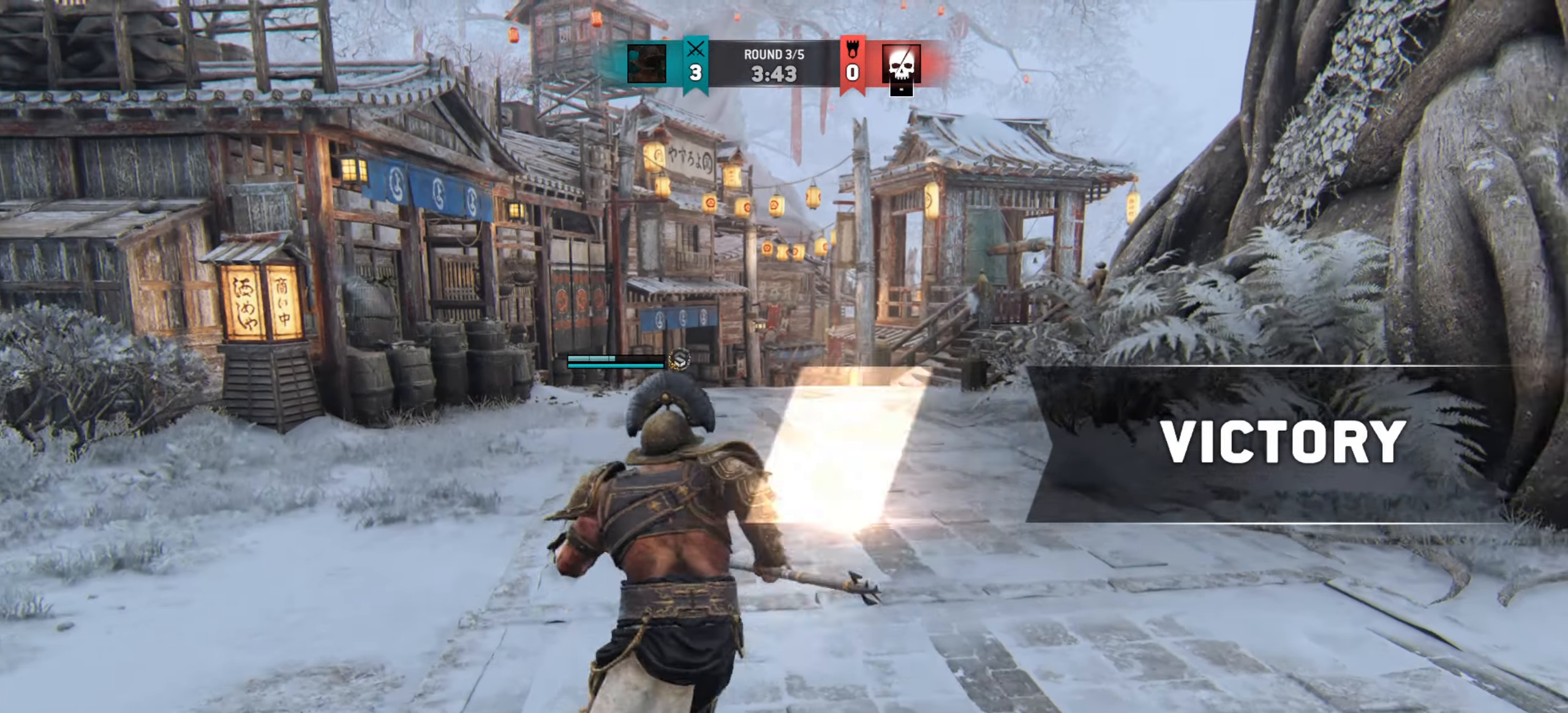
{"keys": [], "mouse": [], "events": [[167, "w", "up"]]}
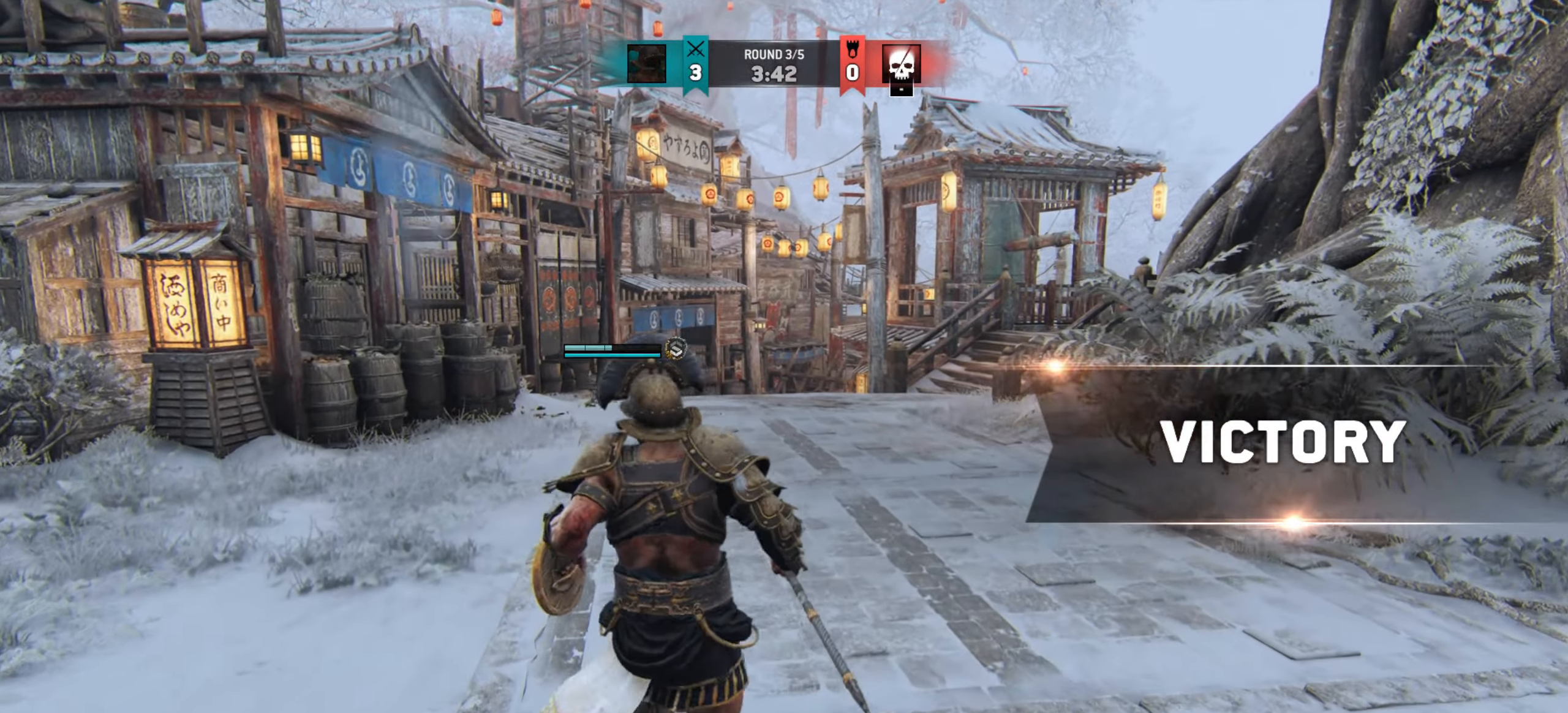
{"keys": ["w"], "mouse": [], "events": [[251, "w", "down"]]}
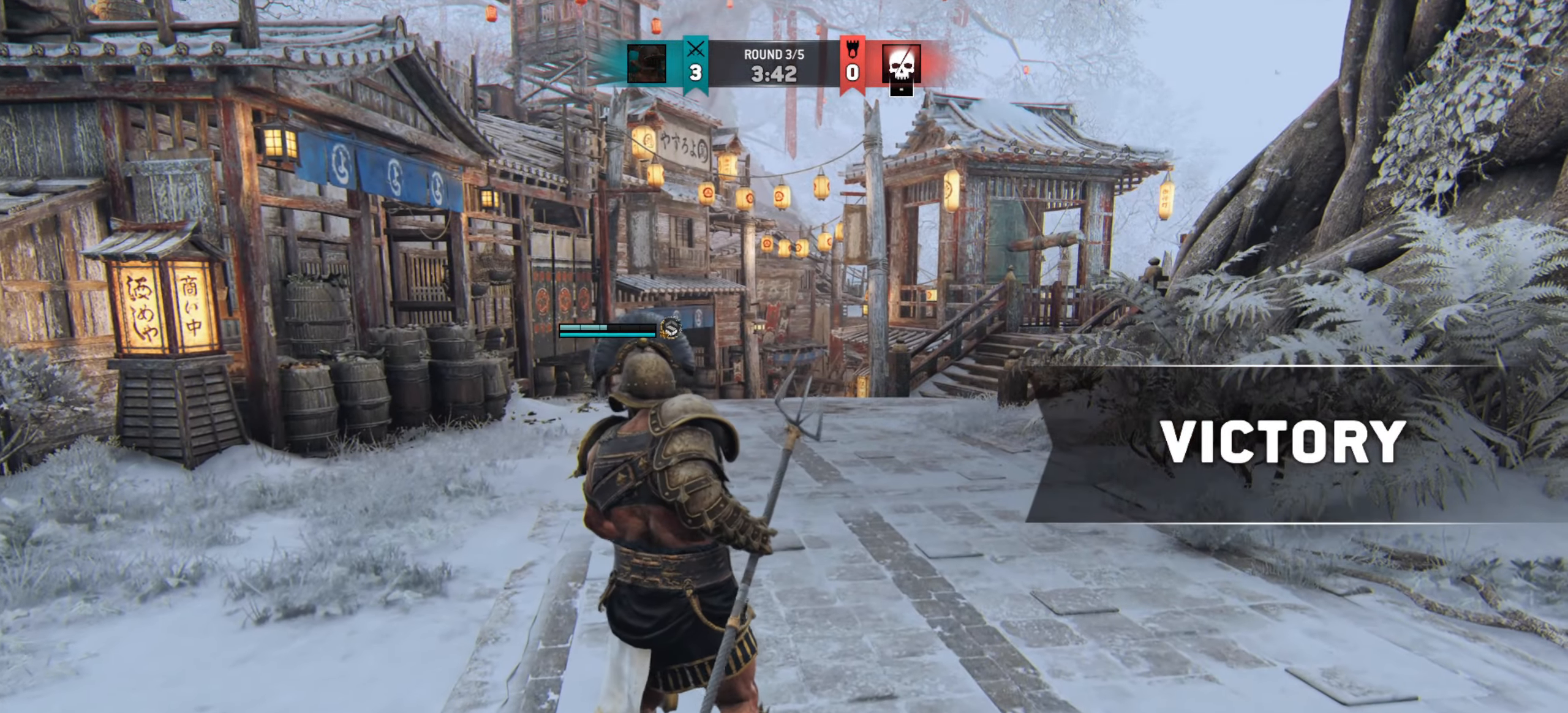
{"keys": [], "mouse": [], "events": [[217, "w", "up"]]}
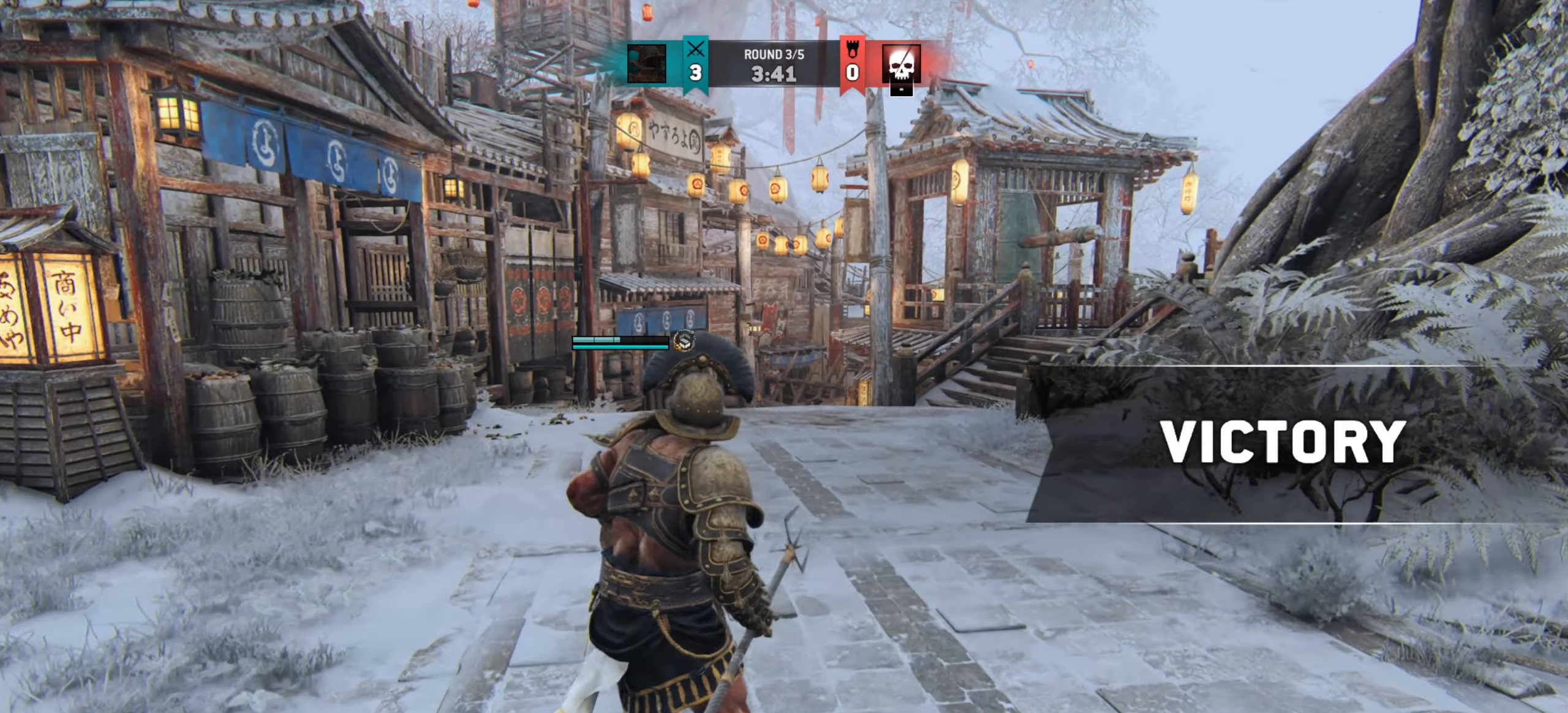
{"keys": [], "mouse": [], "events": []}
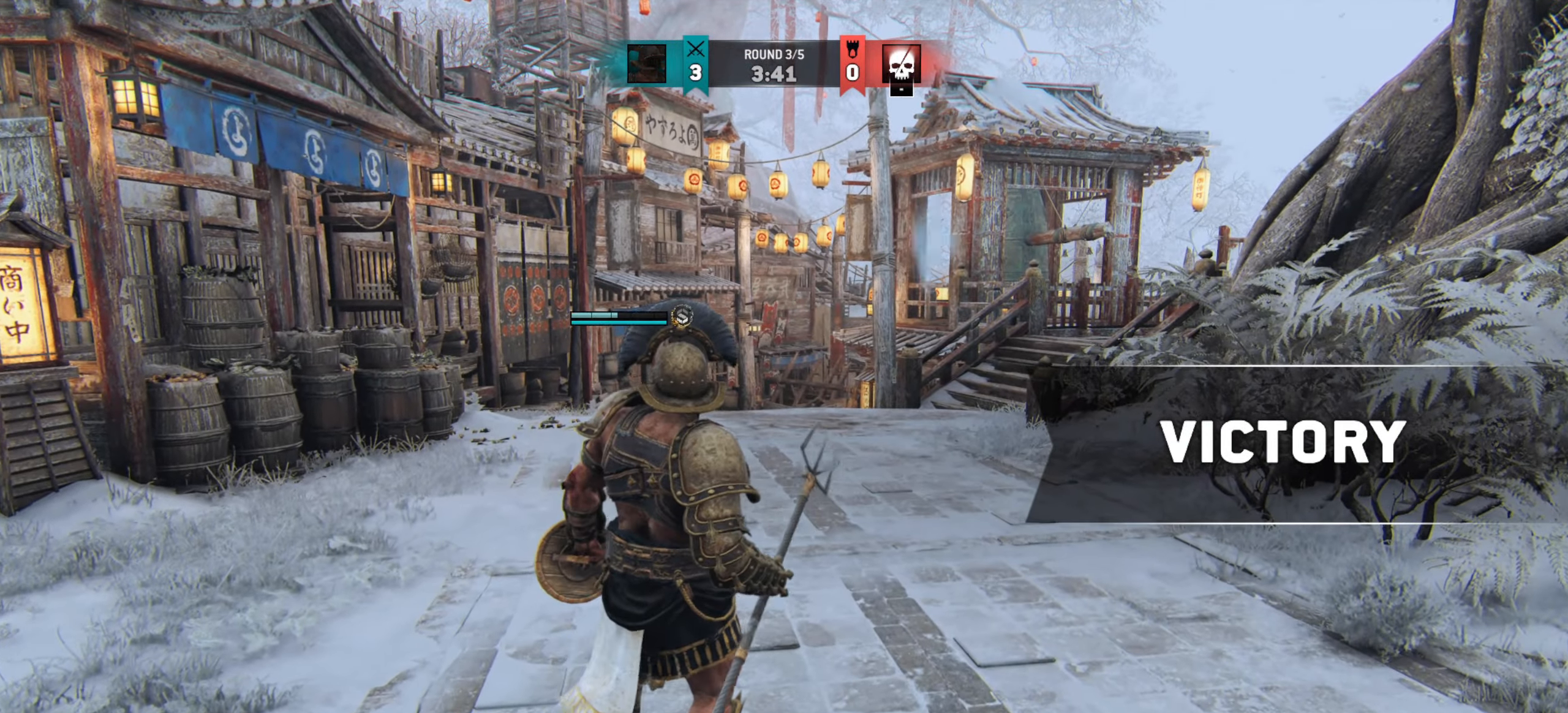
{"keys": ["d"], "mouse": [], "events": [[434, "d", "down"]]}
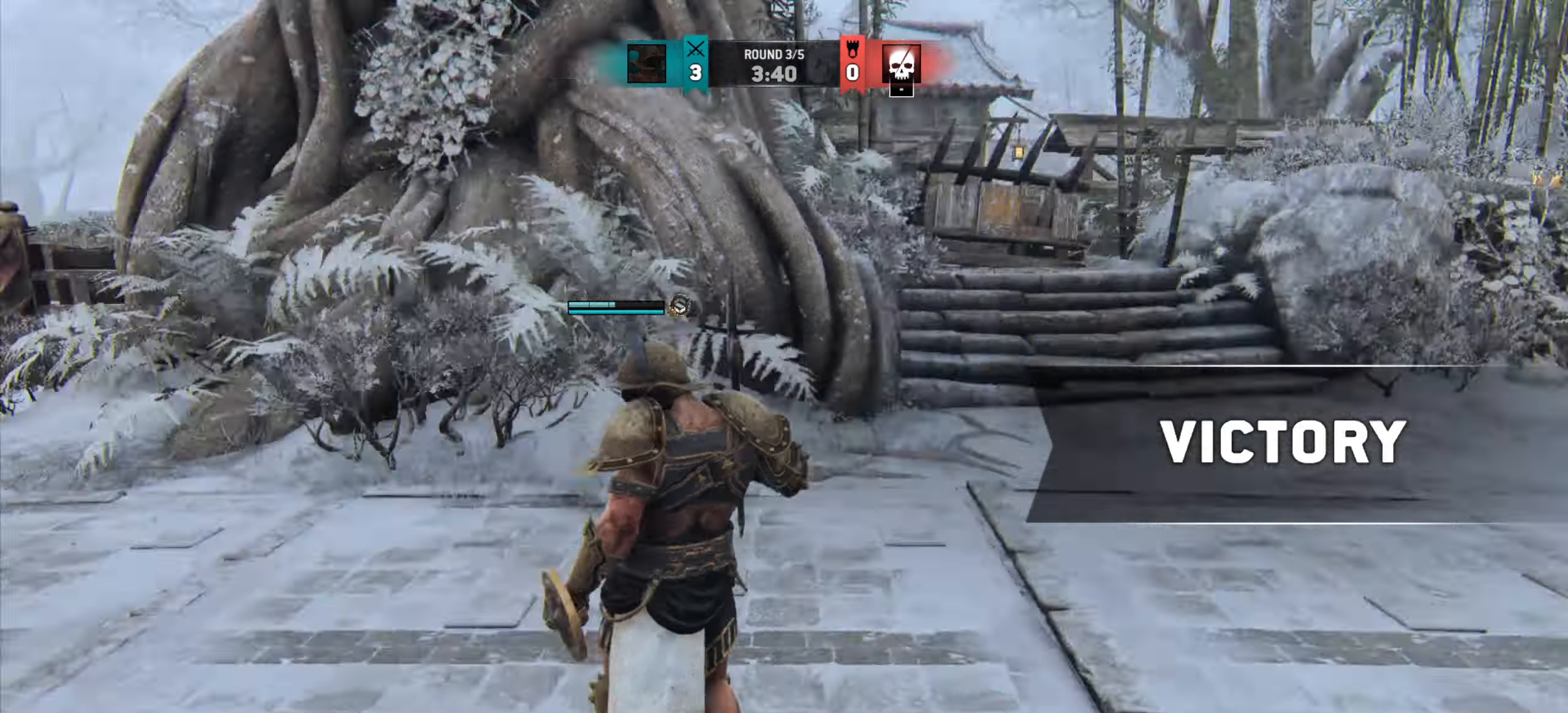
{"keys": ["w"], "mouse": [], "events": [[134, "w", "down"], [367, "d", "up"]]}
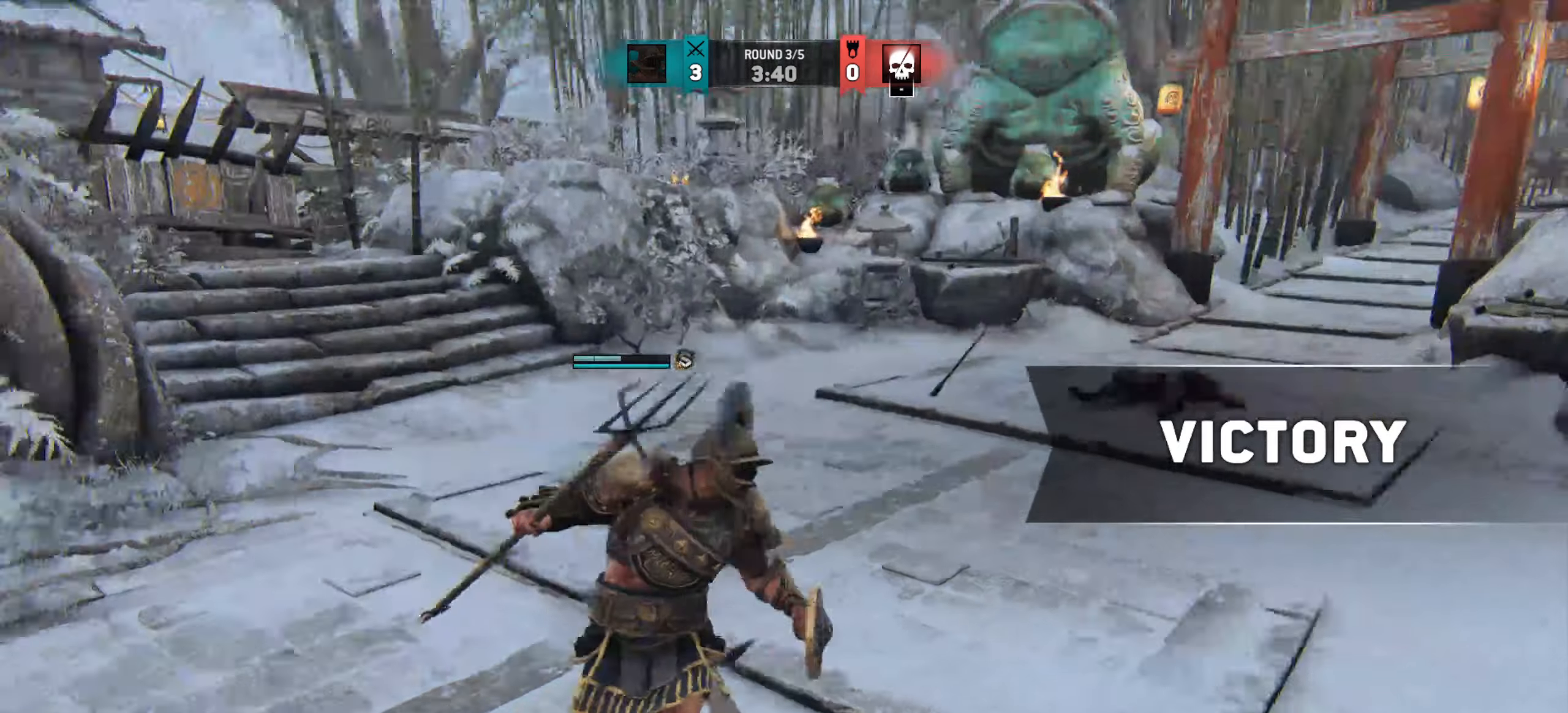
{"keys": ["w"], "mouse": [], "events": []}
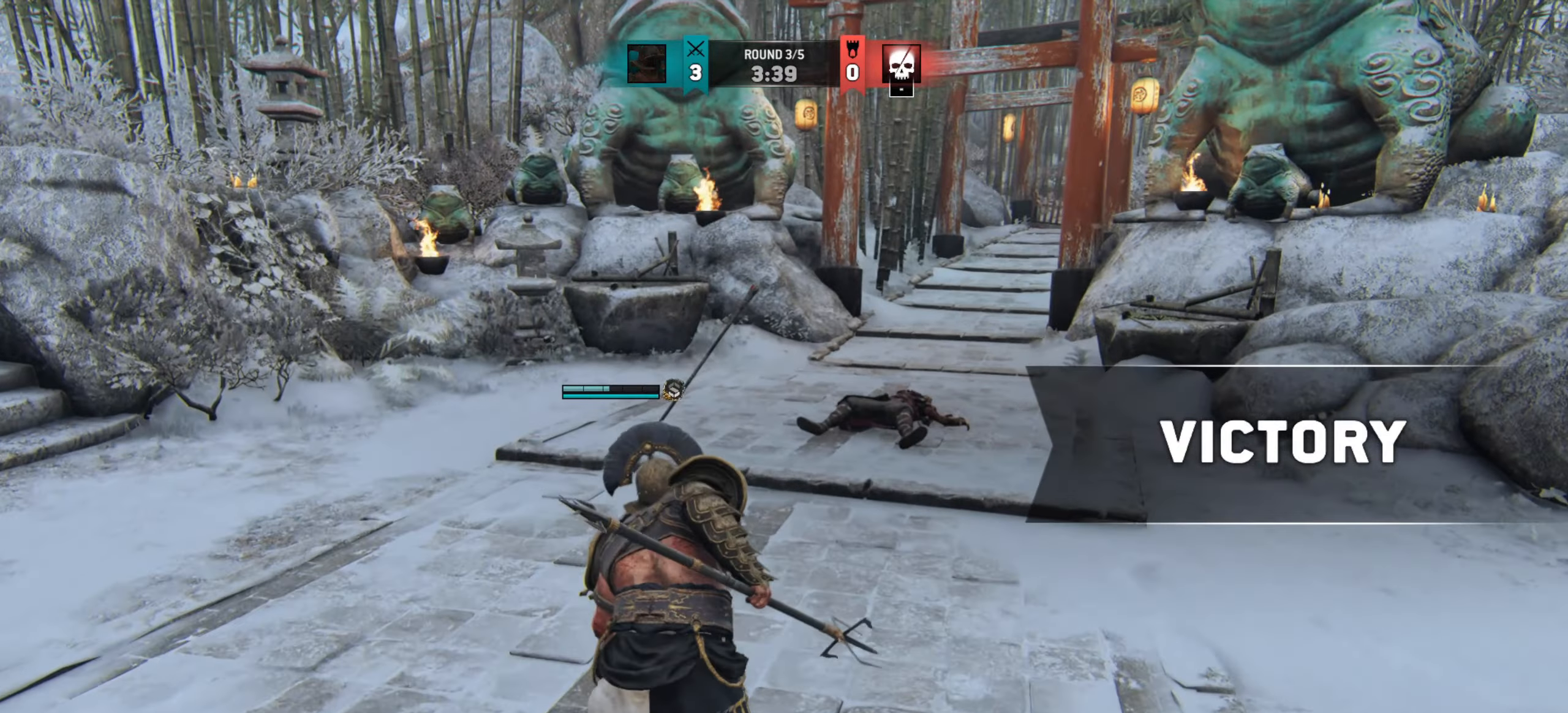
{"keys": ["s"], "mouse": [], "events": [[84, "w", "up"], [434, "s", "down"]]}
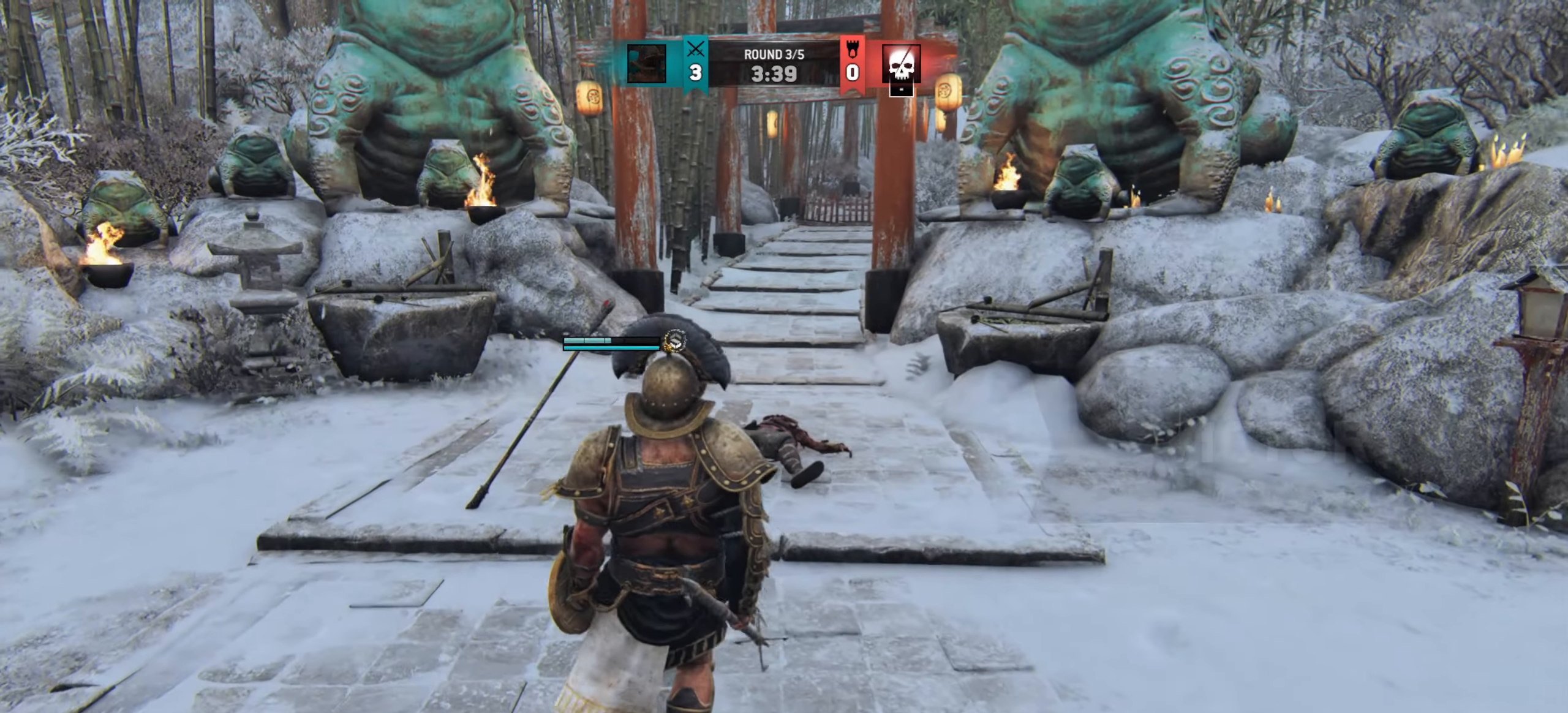
{"keys": [], "mouse": [], "events": [[150, "s", "up"], [300, "w", "down"], [450, "w", "up"]]}